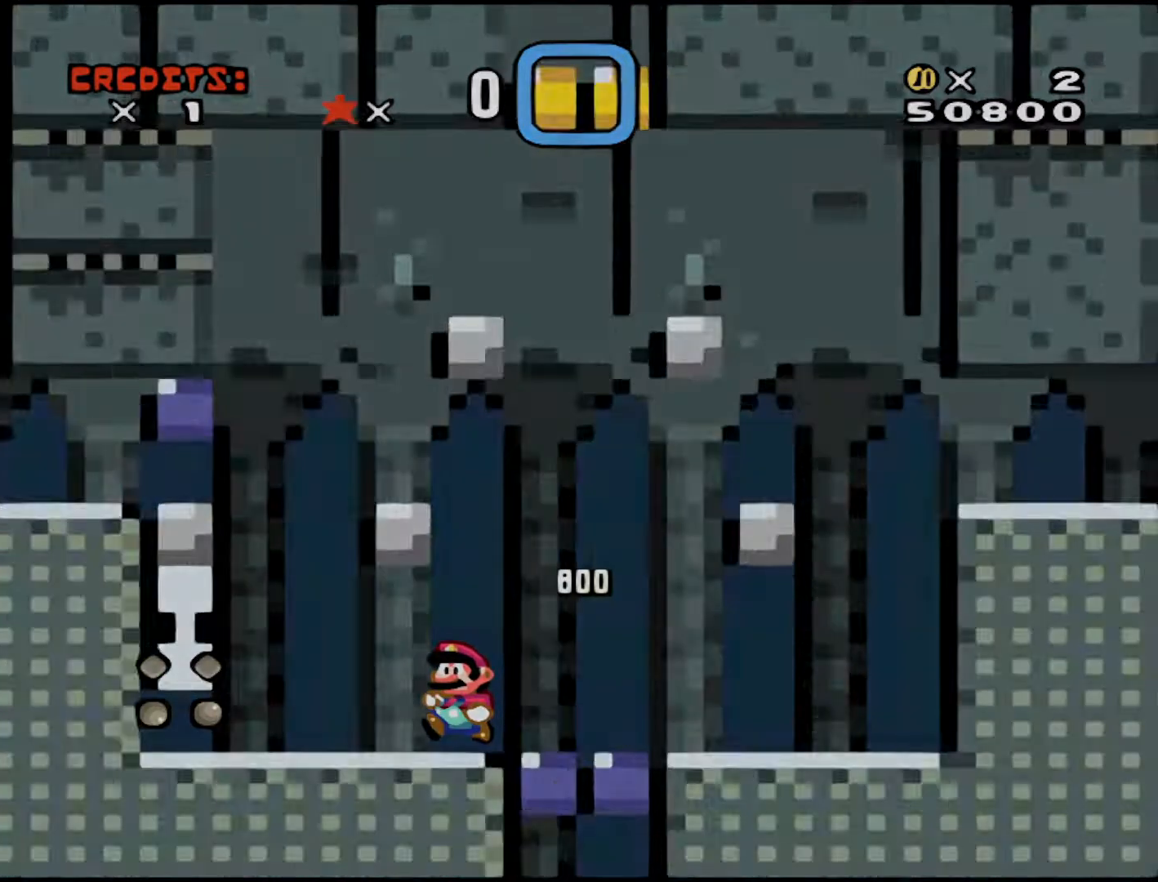
Gameplay with a controller (Nintendo layout); each line is a JSON object with the inputs held at the frame after it. "events" lists button and stick changes between this image and that frame as [ms after this image, input, new state], when the widget could be followed in between. Not read: L3 R3.
{"buttons": [], "events": [[117, "DPAD_LEFT", "up"]]}
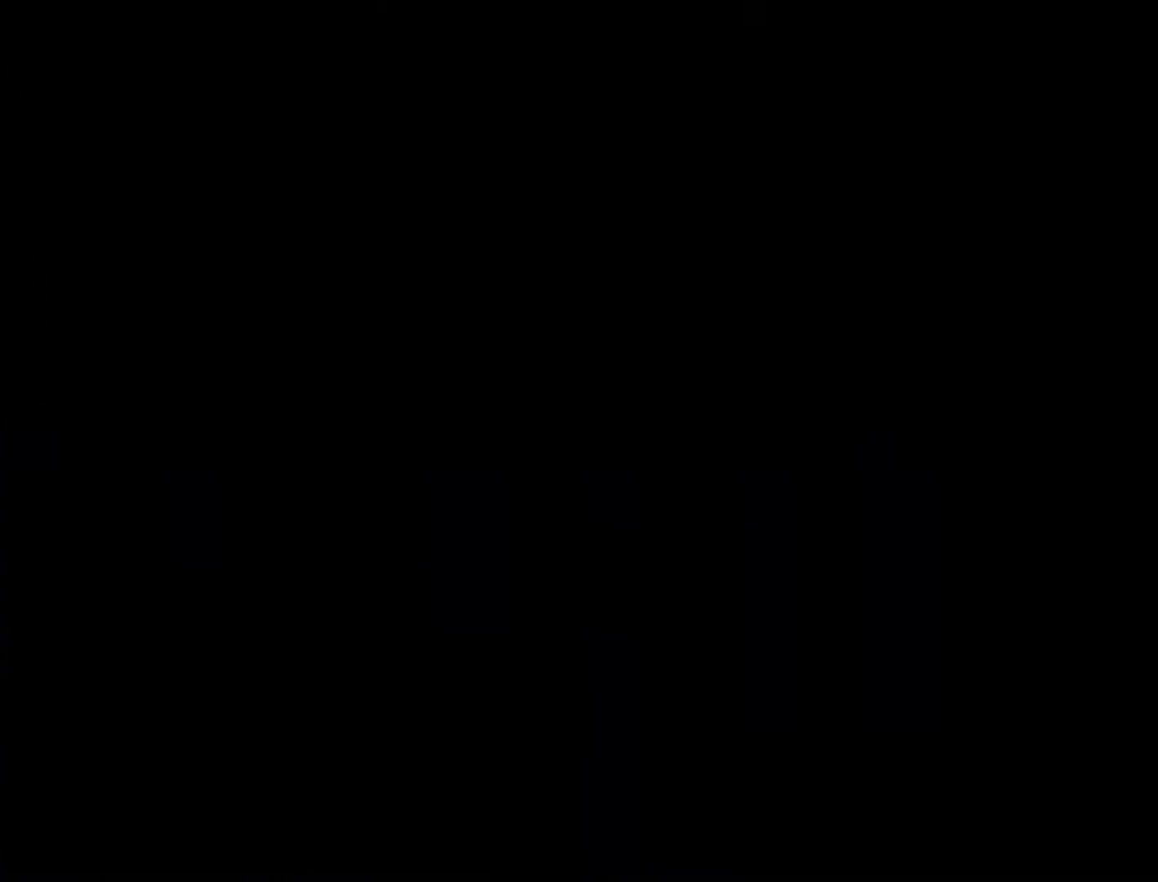
{"buttons": [], "events": []}
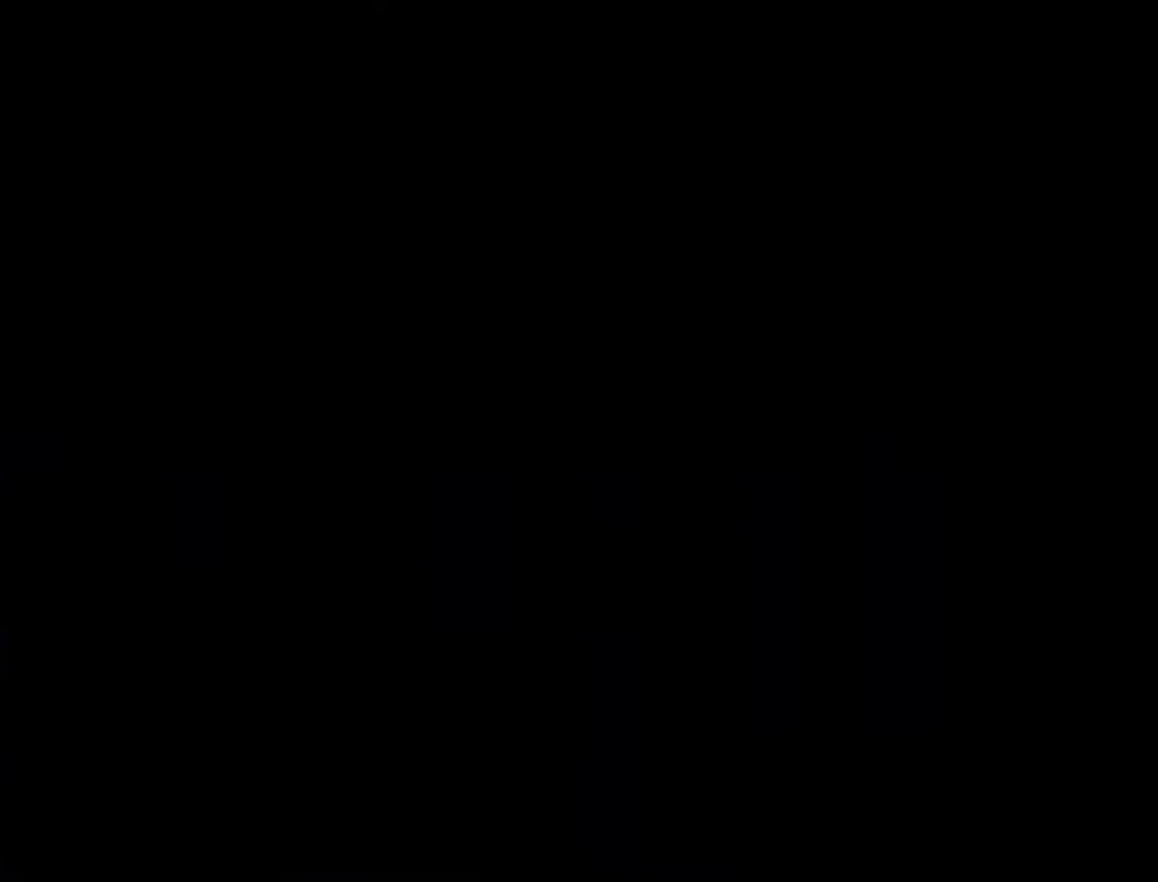
{"buttons": [], "events": []}
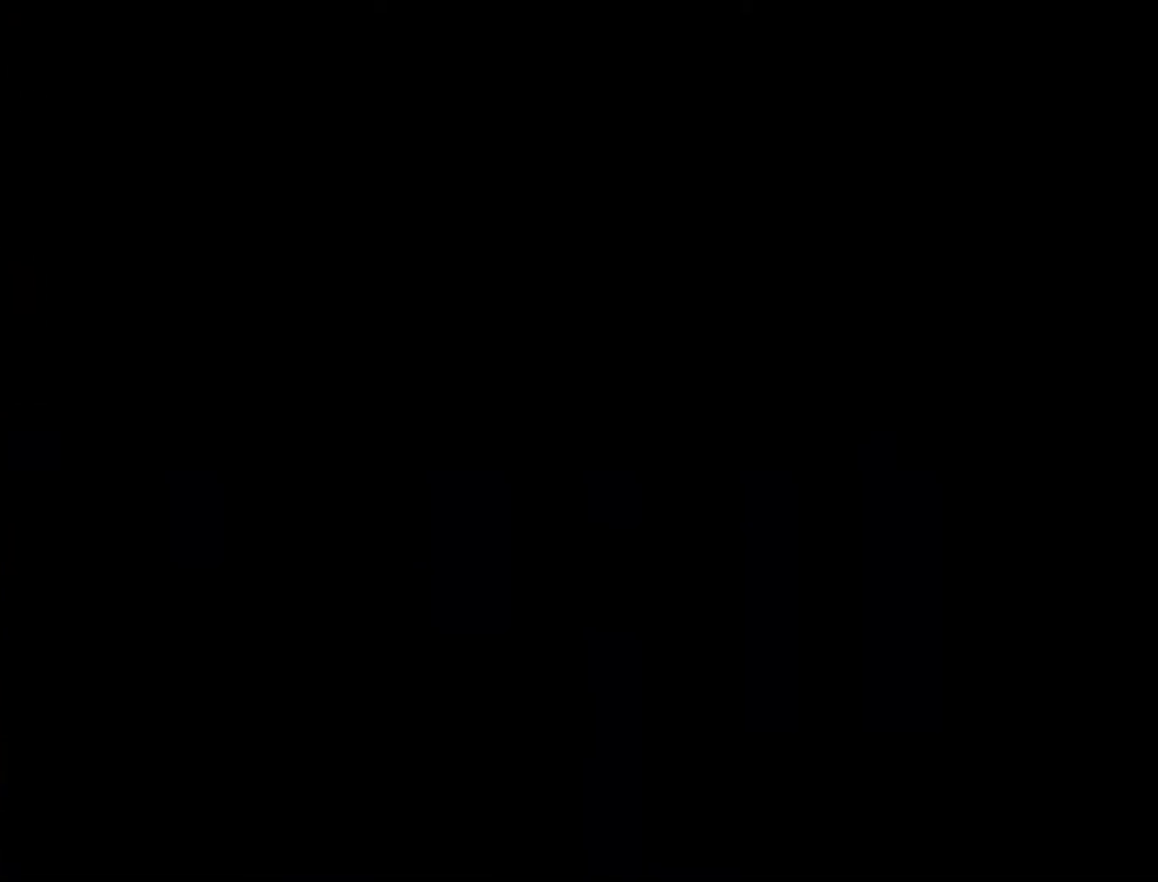
{"buttons": [], "events": []}
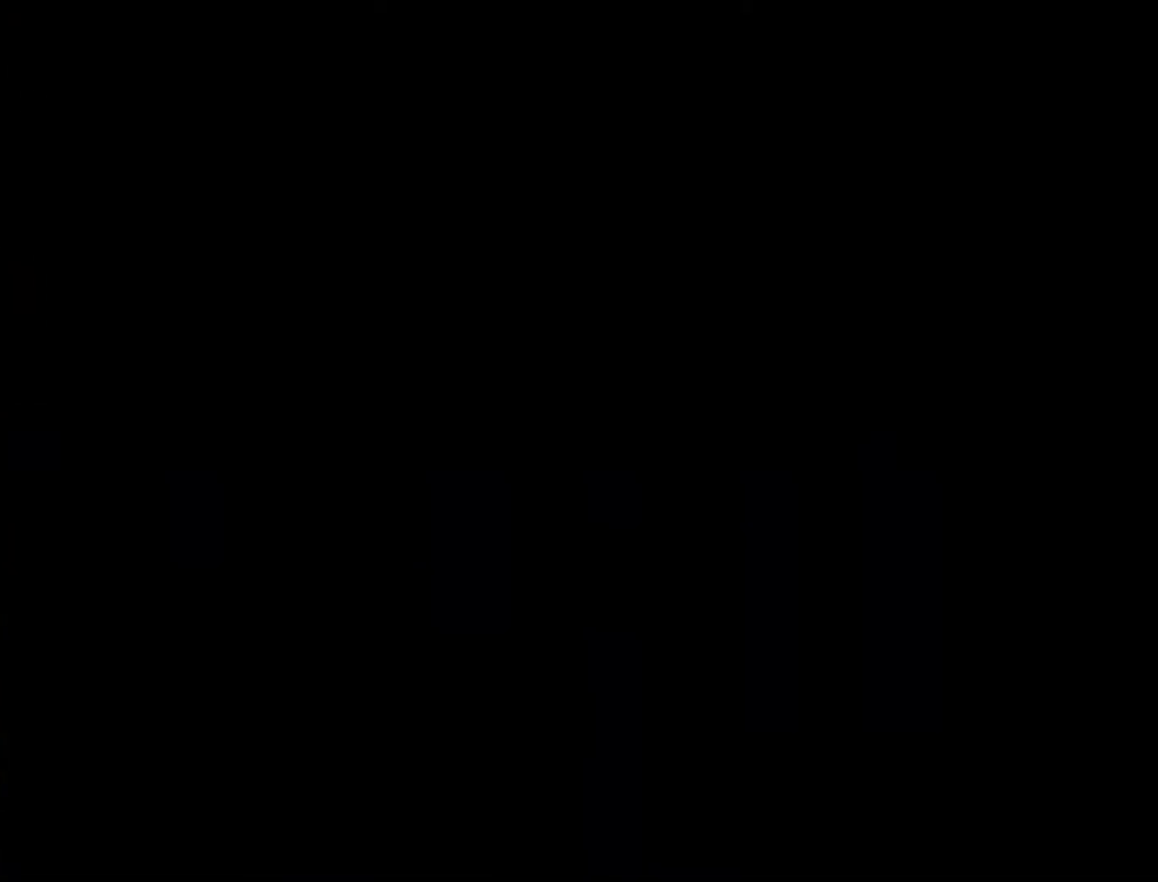
{"buttons": [], "events": []}
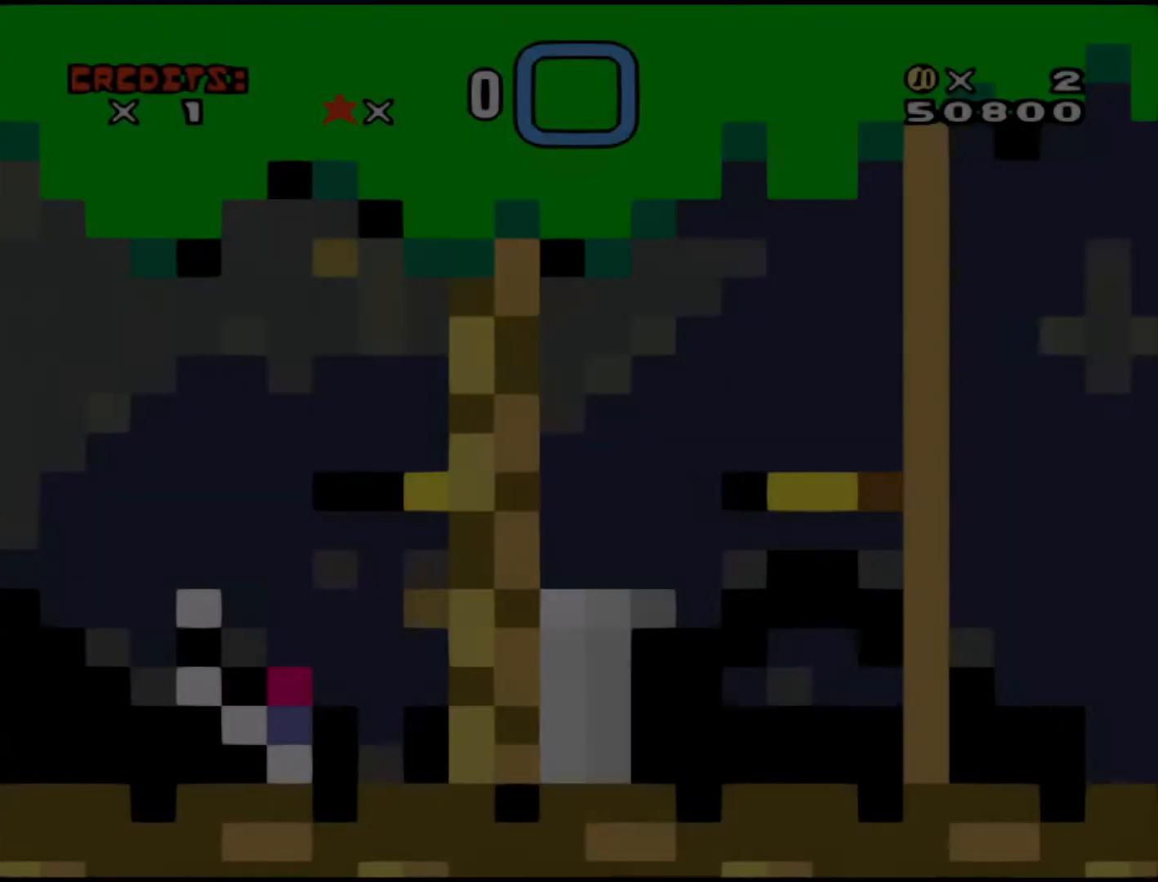
{"buttons": [], "events": []}
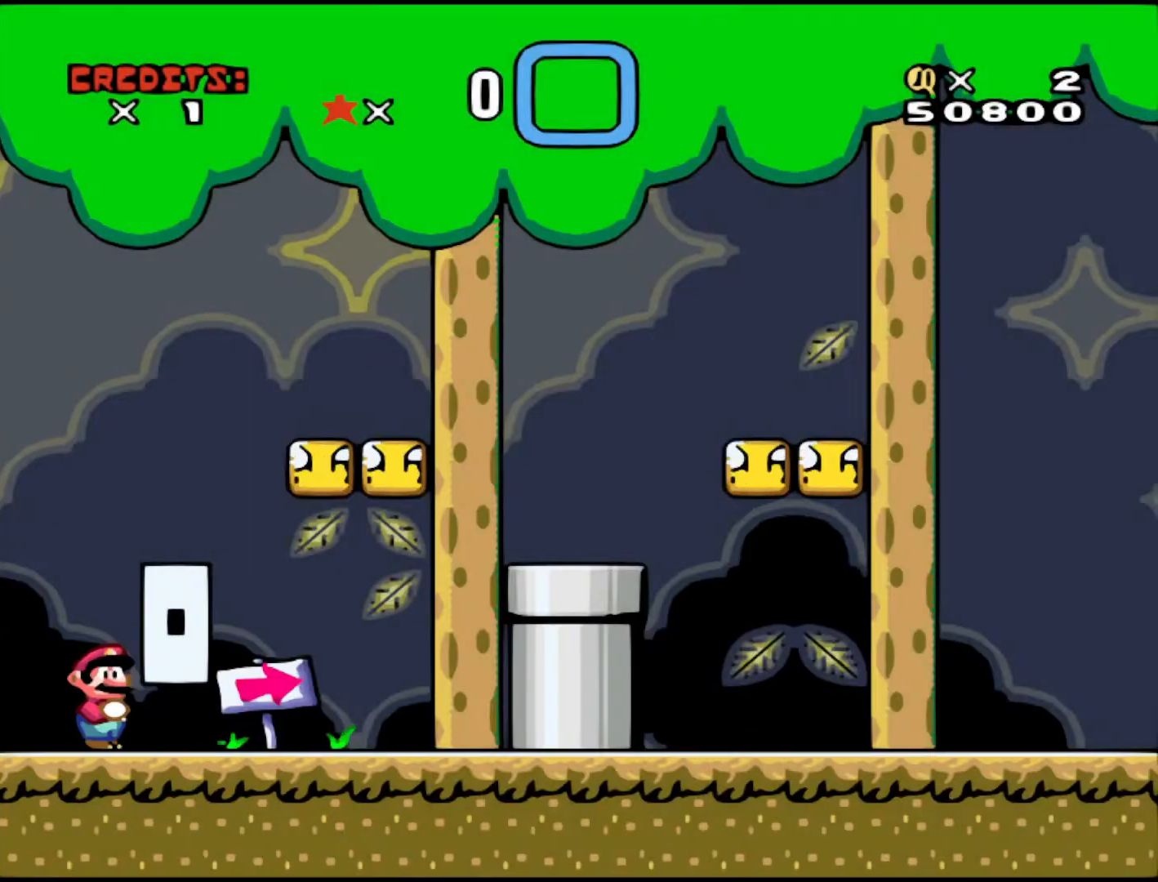
{"buttons": ["Y", "DPAD_RIGHT"], "events": [[217, "DPAD_RIGHT", "down"], [367, "Y", "down"]]}
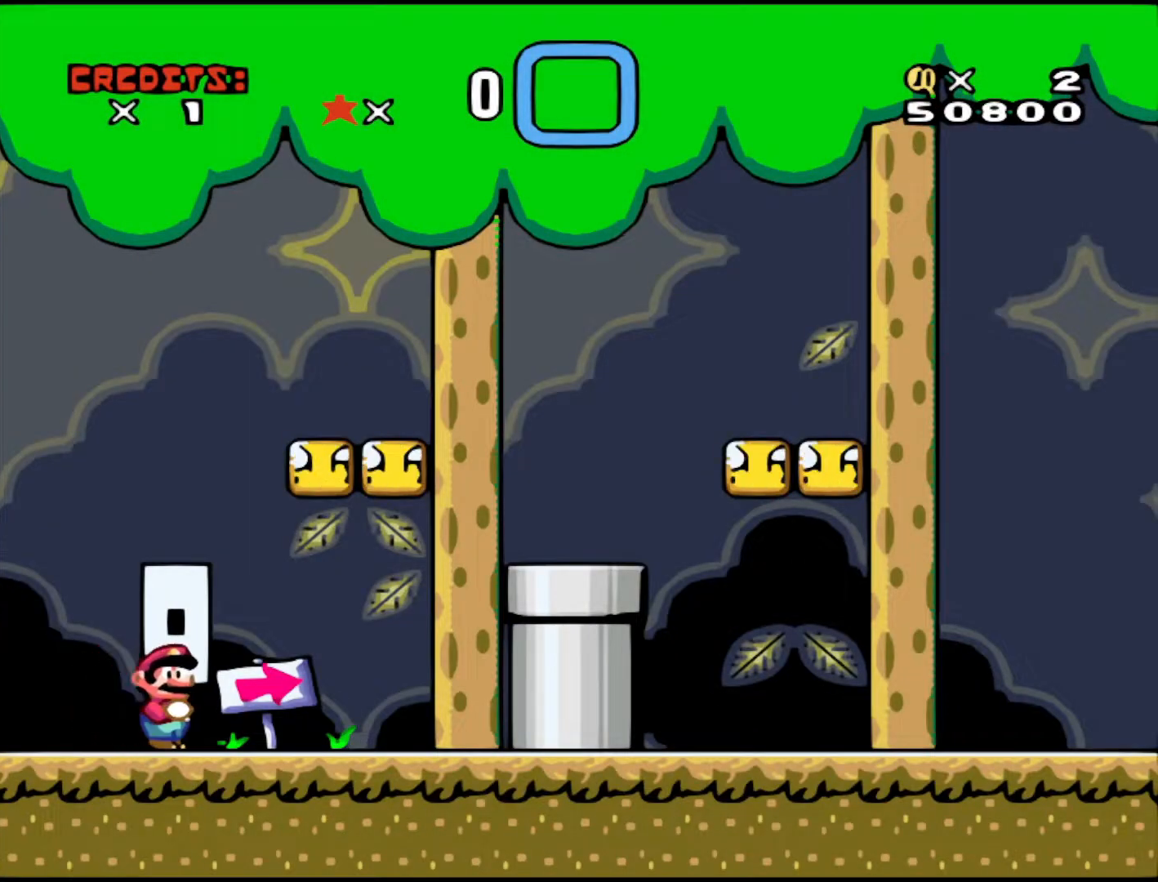
{"buttons": ["Y"], "events": [[117, "B", "down"], [117, "DPAD_RIGHT", "up"], [267, "DPAD_LEFT", "down"], [367, "DPAD_LEFT", "up"], [383, "B", "up"]]}
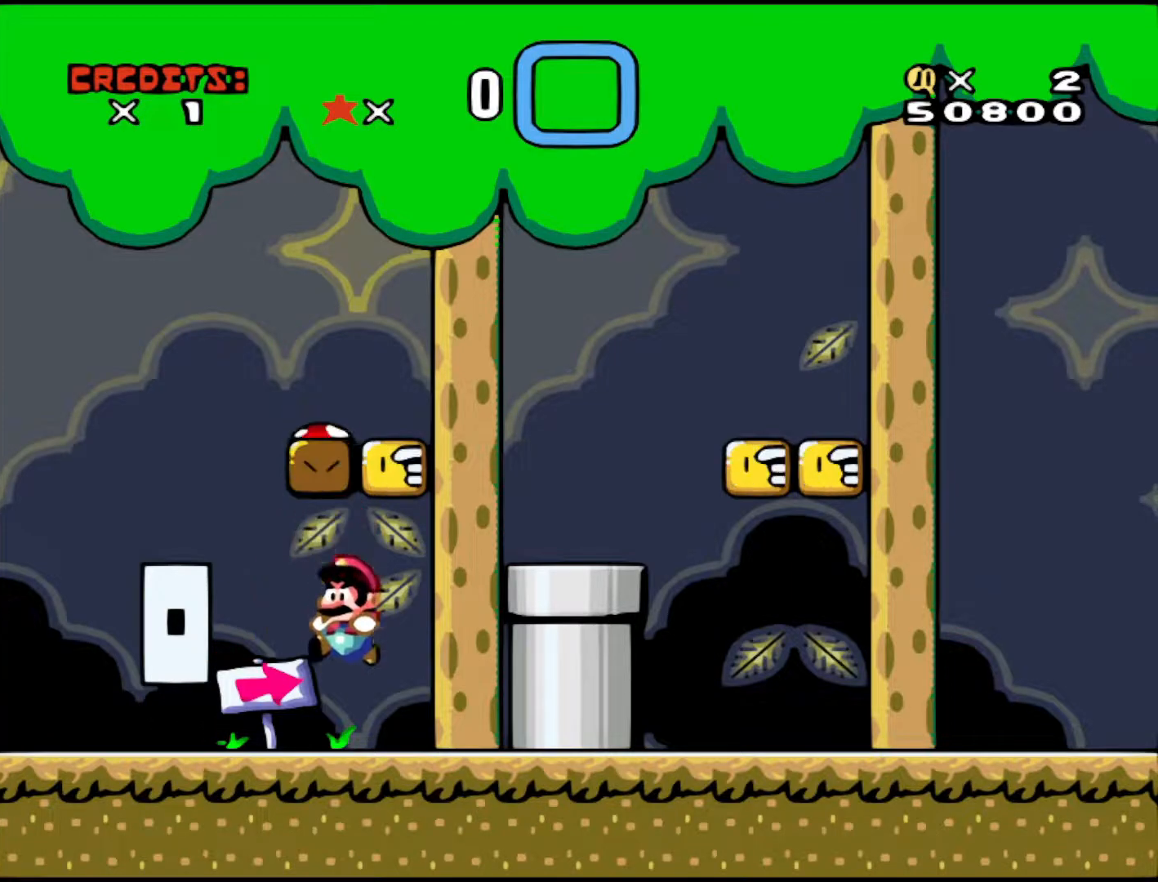
{"buttons": [], "events": [[17, "DPAD_RIGHT", "down"], [117, "DPAD_RIGHT", "up"], [267, "B", "down"], [333, "B", "up"], [433, "Y", "up"]]}
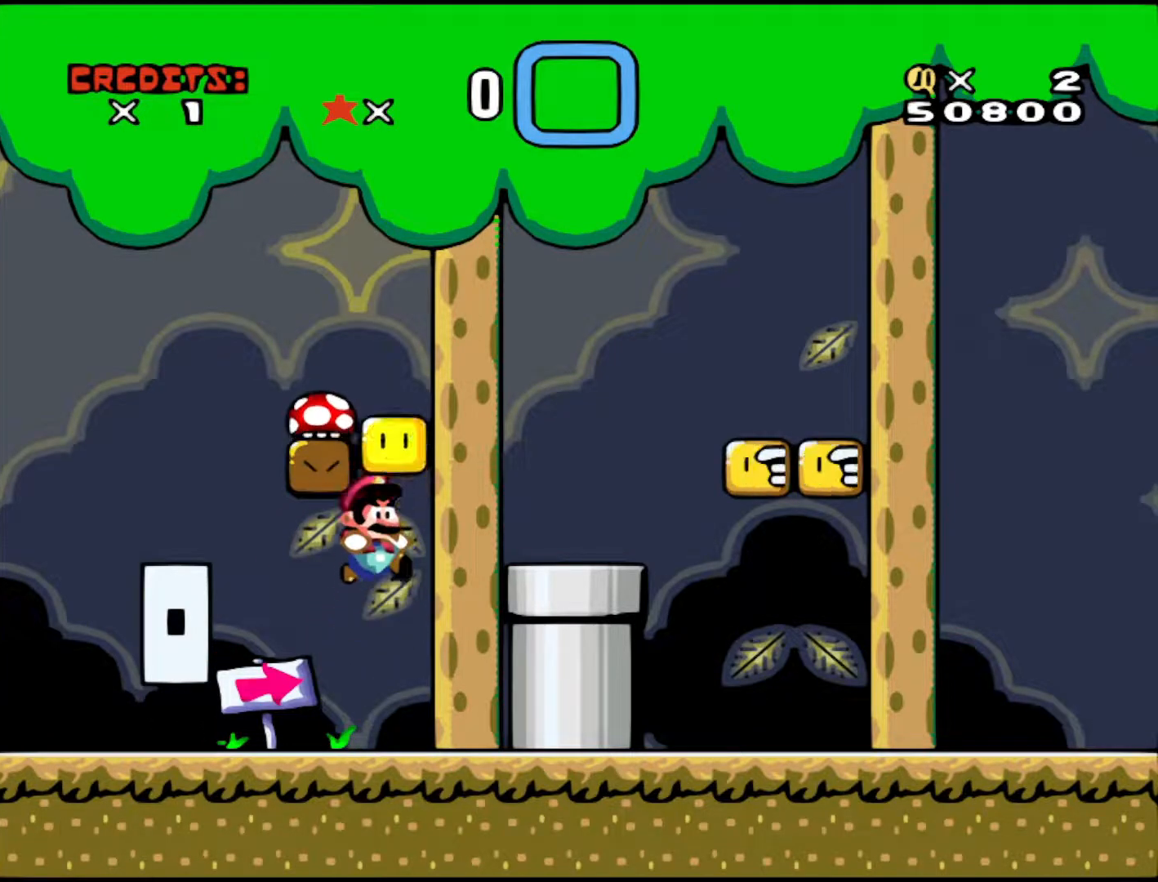
{"buttons": ["B", "Y"], "events": [[83, "Y", "down"], [233, "DPAD_RIGHT", "down"], [367, "B", "down"], [467, "DPAD_RIGHT", "up"]]}
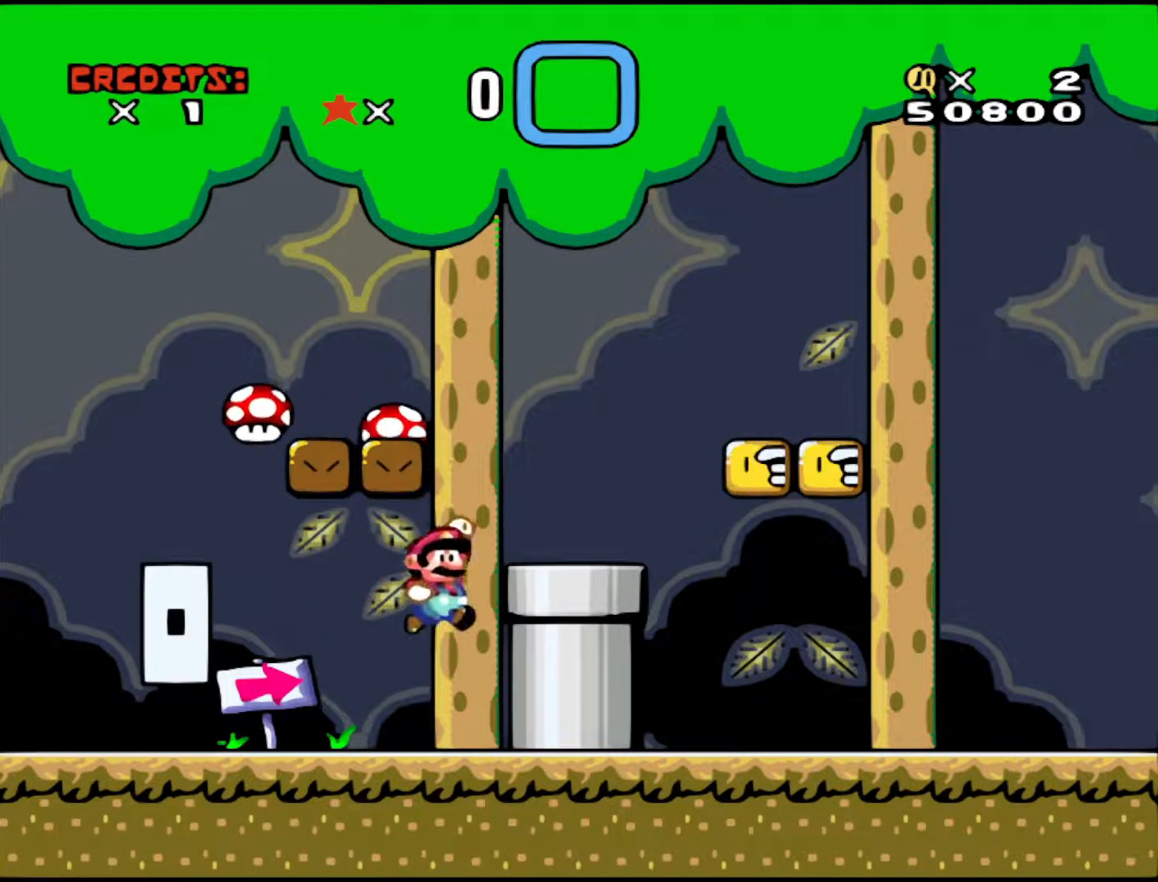
{"buttons": ["B", "Y", "DPAD_LEFT"], "events": [[17, "DPAD_LEFT", "down"]]}
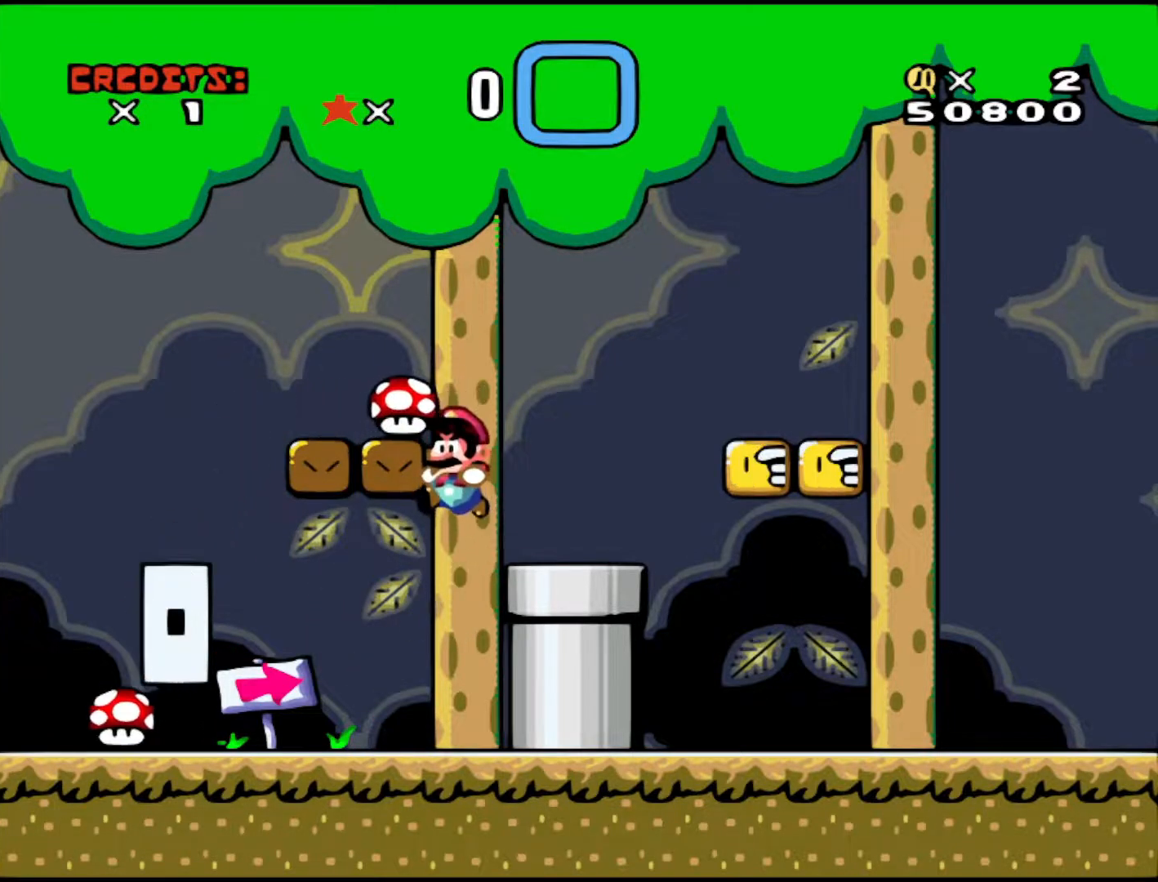
{"buttons": ["B", "Y", "DPAD_RIGHT"], "events": [[117, "DPAD_LEFT", "up"], [117, "DPAD_RIGHT", "down"], [133, "B", "up"], [317, "B", "down"]]}
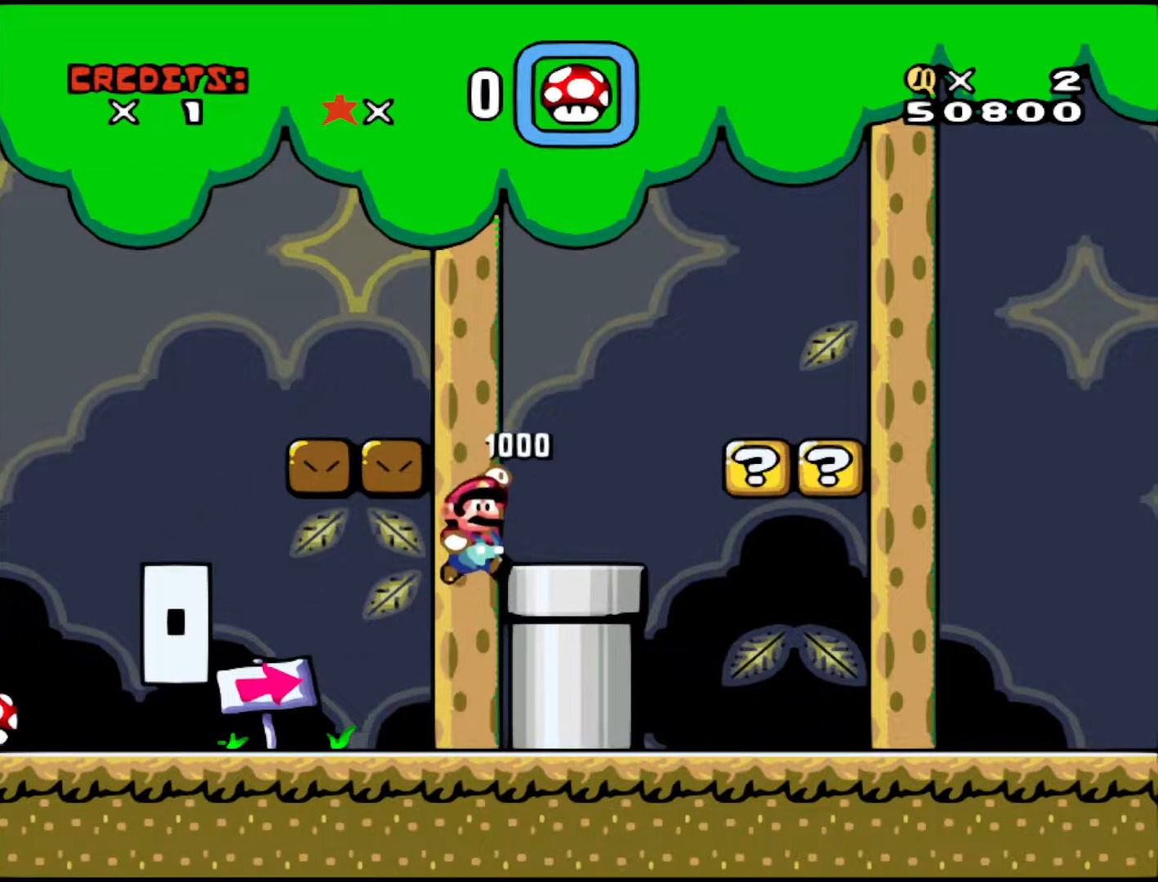
{"buttons": ["Y", "DPAD_LEFT"], "events": [[133, "B", "up"], [283, "DPAD_RIGHT", "up"], [333, "DPAD_RIGHT", "down"], [417, "DPAD_RIGHT", "up"], [467, "DPAD_LEFT", "down"]]}
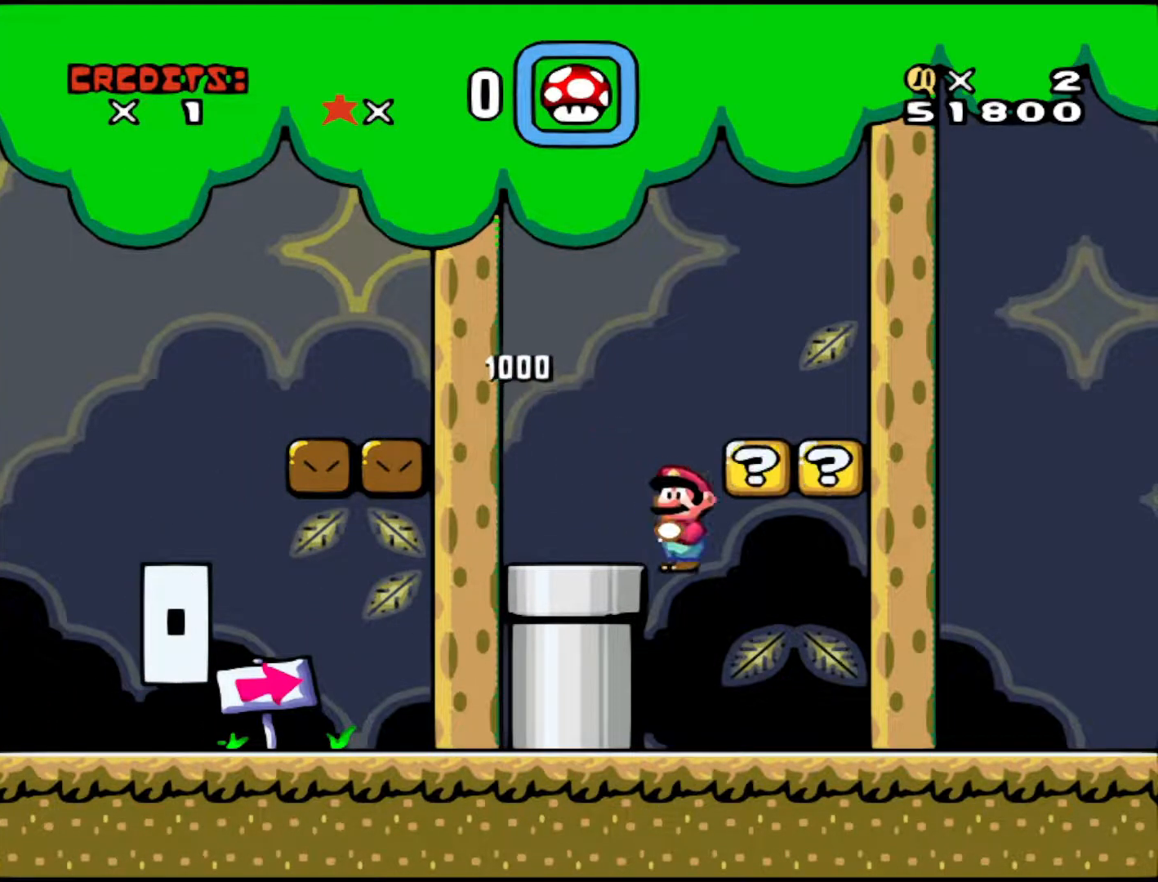
{"buttons": ["B", "Y", "DPAD_LEFT"], "events": [[117, "DPAD_LEFT", "up"], [183, "DPAD_RIGHT", "down"], [367, "B", "down"], [367, "DPAD_RIGHT", "up"], [417, "DPAD_LEFT", "down"]]}
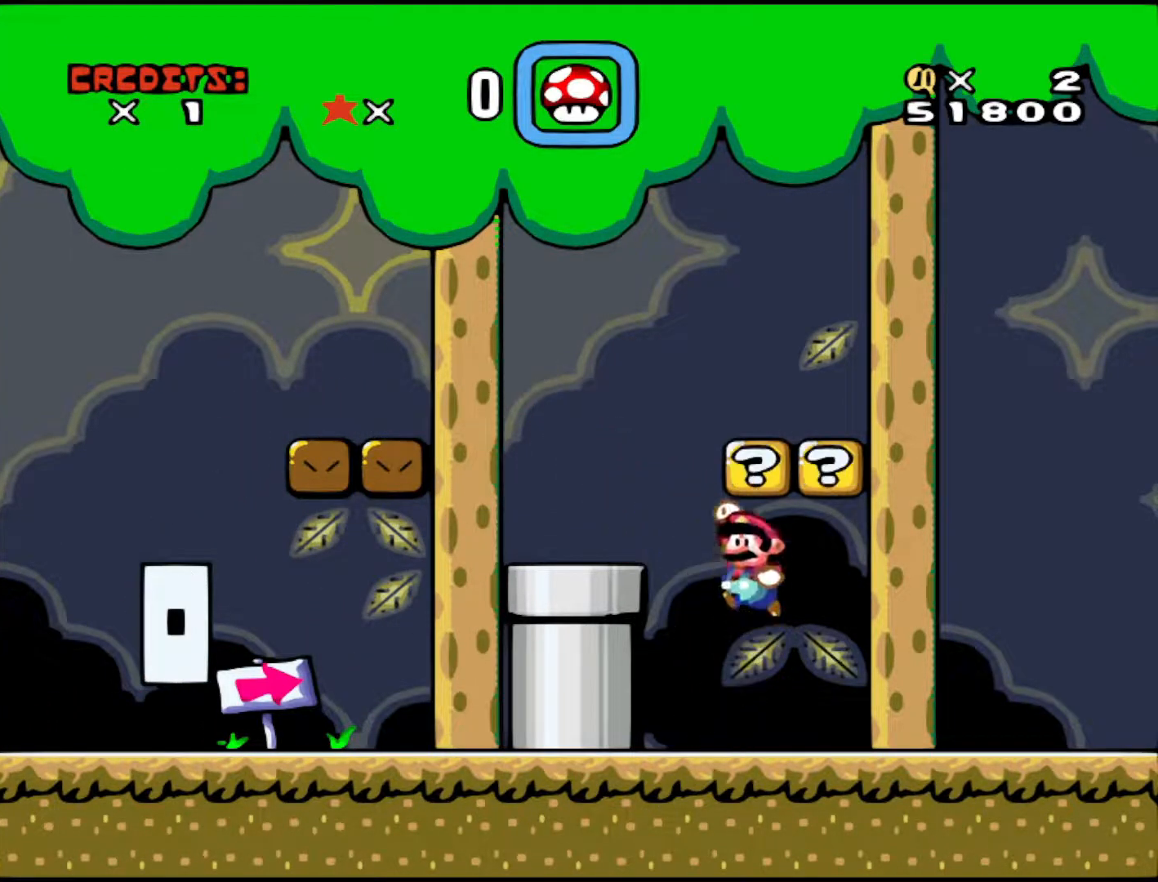
{"buttons": ["Y", "DPAD_RIGHT"], "events": [[33, "DPAD_LEFT", "up"], [67, "B", "up"], [117, "DPAD_RIGHT", "down"]]}
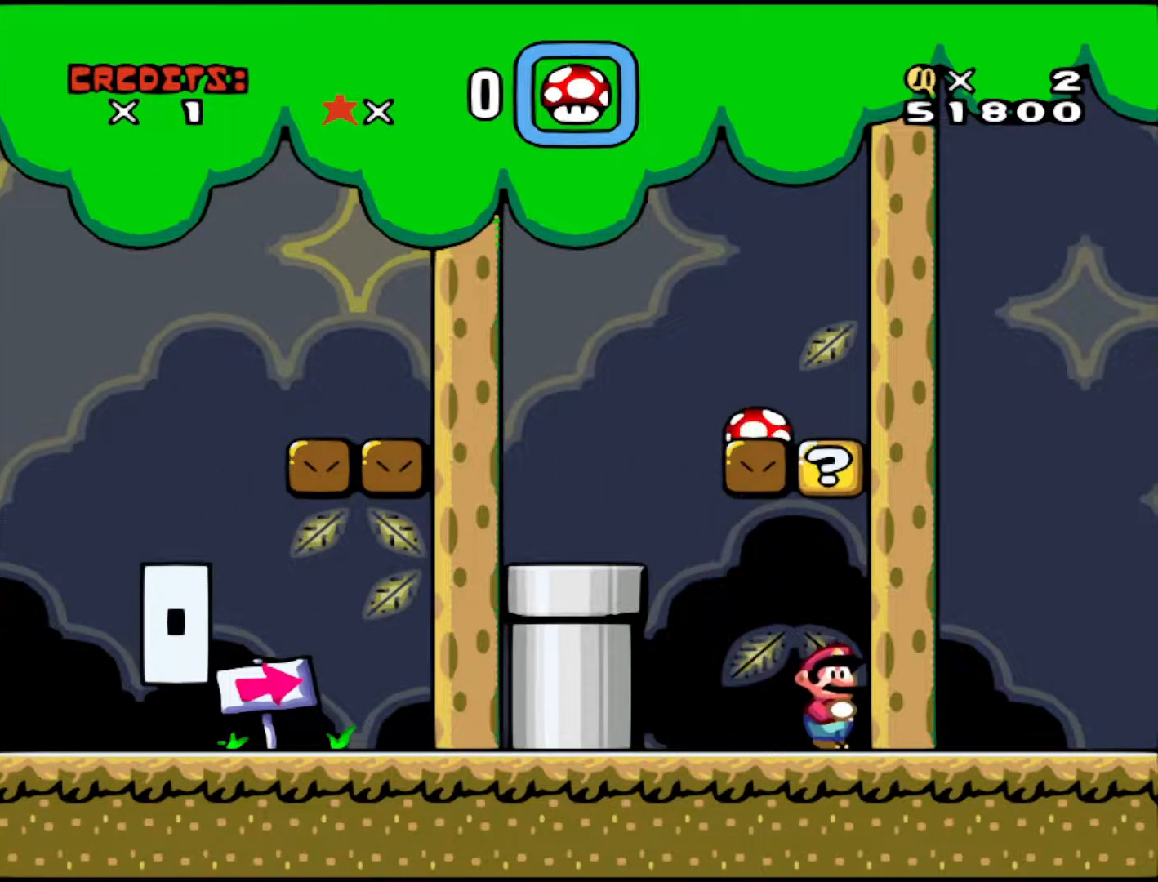
{"buttons": ["B", "Y", "DPAD_LEFT"], "events": [[33, "B", "down"], [33, "DPAD_RIGHT", "up"], [83, "DPAD_RIGHT", "down"], [117, "DPAD_RIGHT", "up"], [167, "DPAD_LEFT", "down"]]}
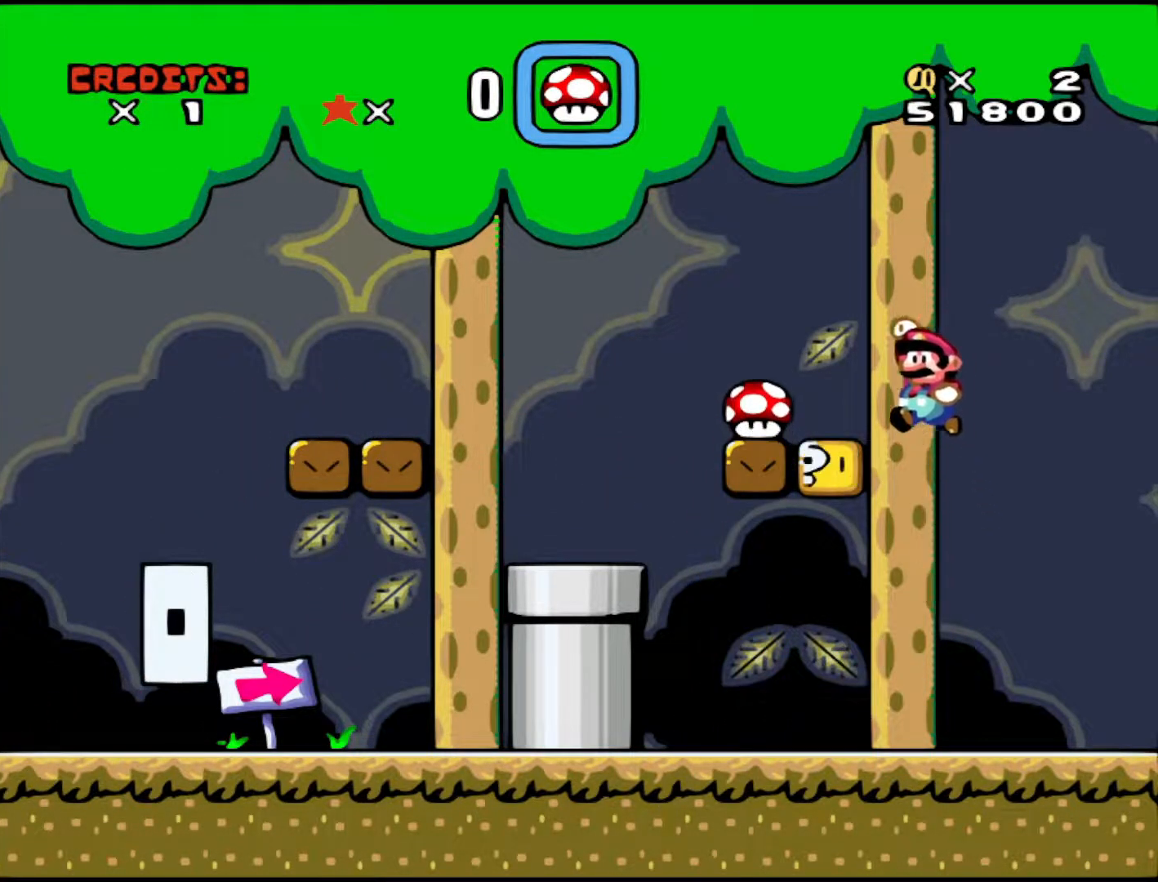
{"buttons": ["Y", "DPAD_RIGHT"], "events": [[367, "B", "up"], [367, "DPAD_LEFT", "up"], [367, "DPAD_RIGHT", "down"]]}
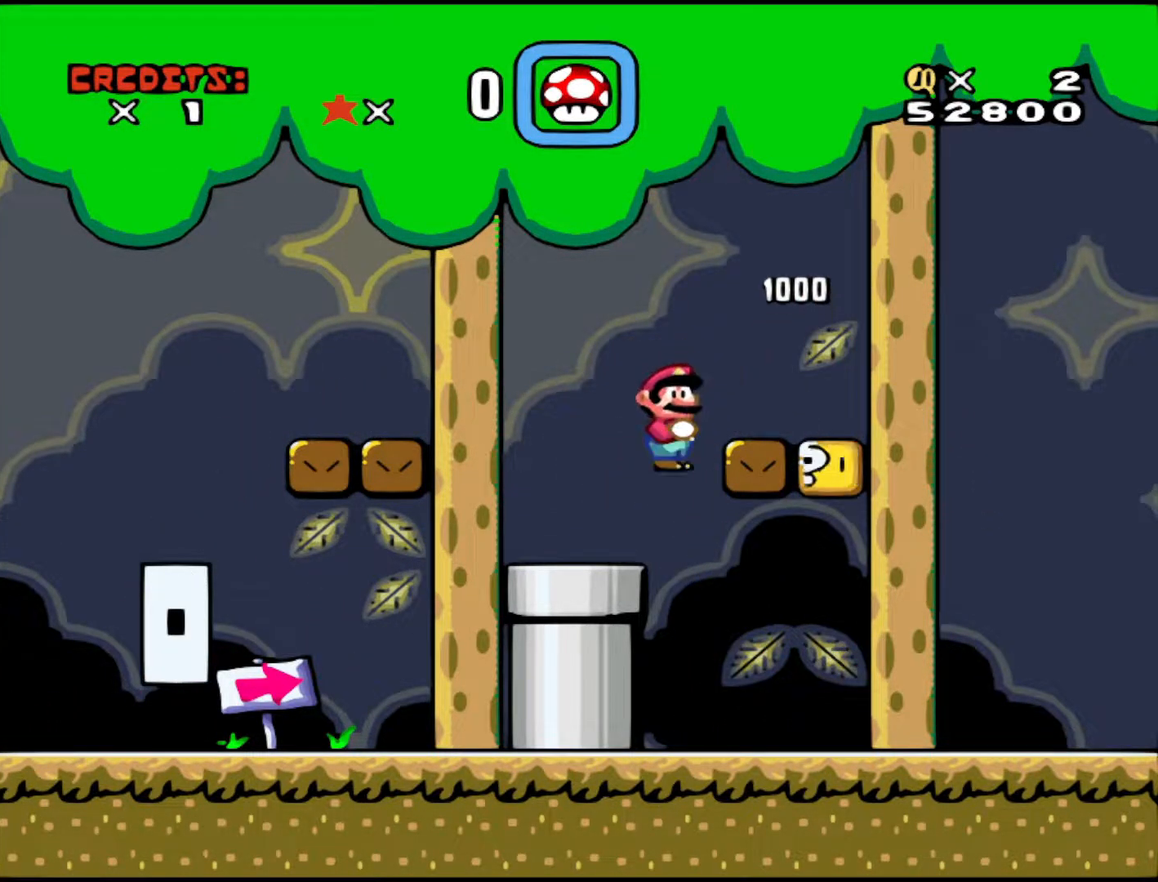
{"buttons": ["B", "Y"], "events": [[383, "B", "down"], [383, "DPAD_RIGHT", "up"]]}
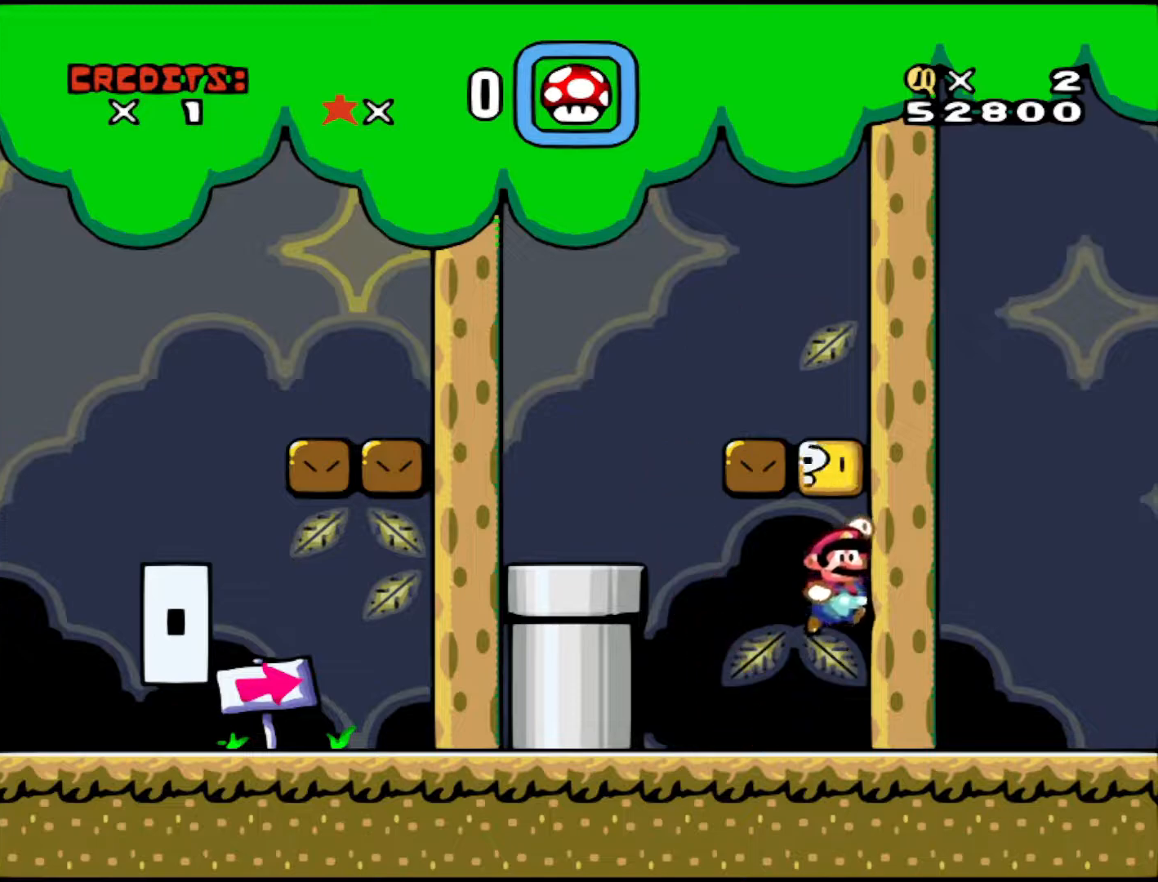
{"buttons": ["B", "Y", "DPAD_RIGHT"], "events": [[17, "DPAD_LEFT", "down"], [117, "B", "up"], [117, "DPAD_LEFT", "up"], [267, "DPAD_RIGHT", "down"], [467, "B", "down"]]}
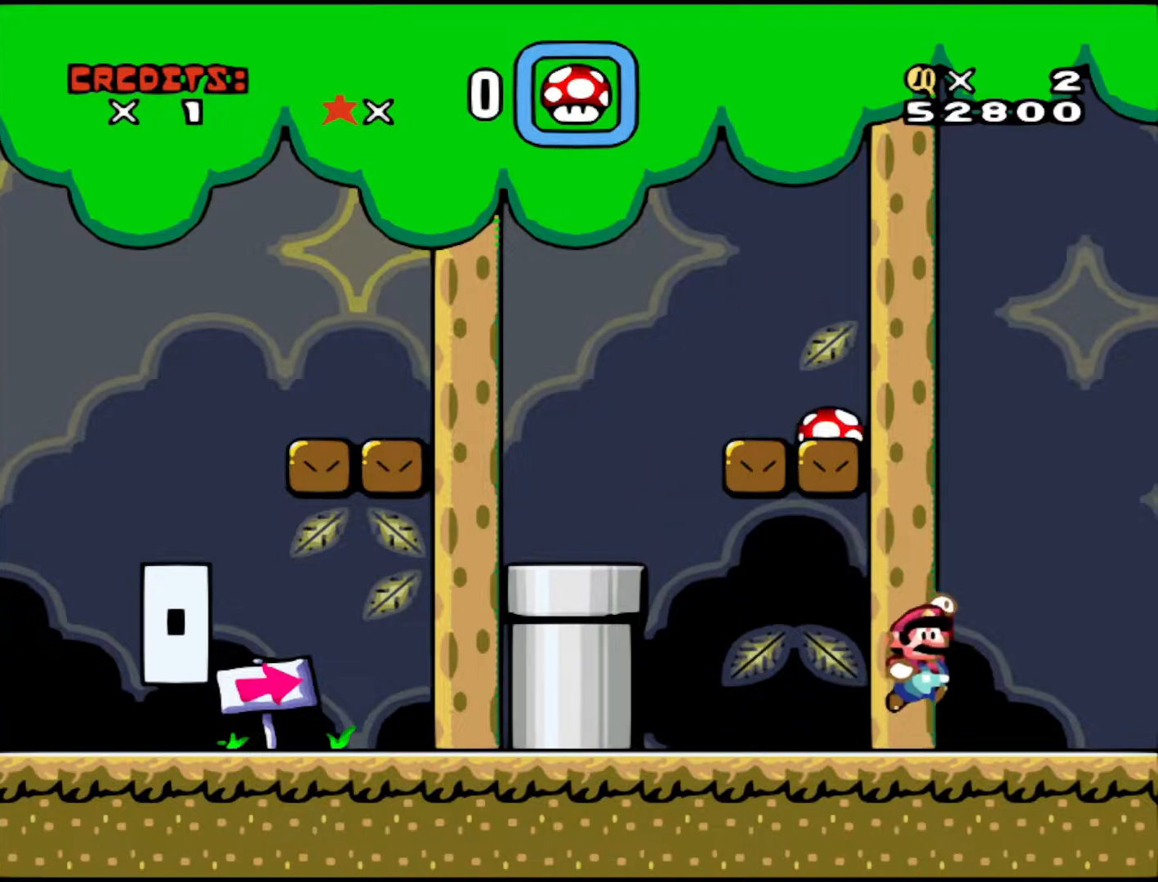
{"buttons": ["B", "Y", "DPAD_LEFT"], "events": [[17, "DPAD_RIGHT", "up"], [67, "DPAD_LEFT", "down"]]}
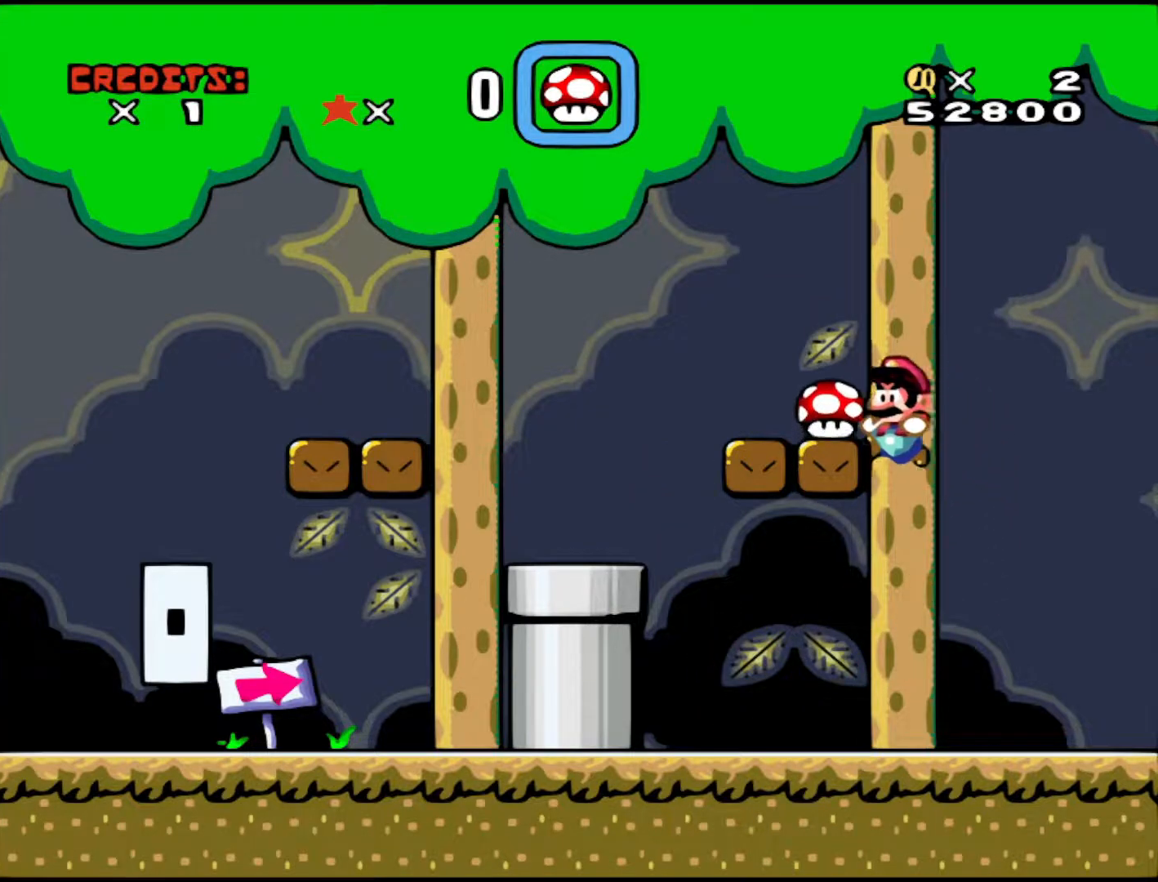
{"buttons": ["Y", "DPAD_RIGHT"], "events": [[367, "B", "up"], [367, "DPAD_LEFT", "up"], [417, "DPAD_RIGHT", "down"]]}
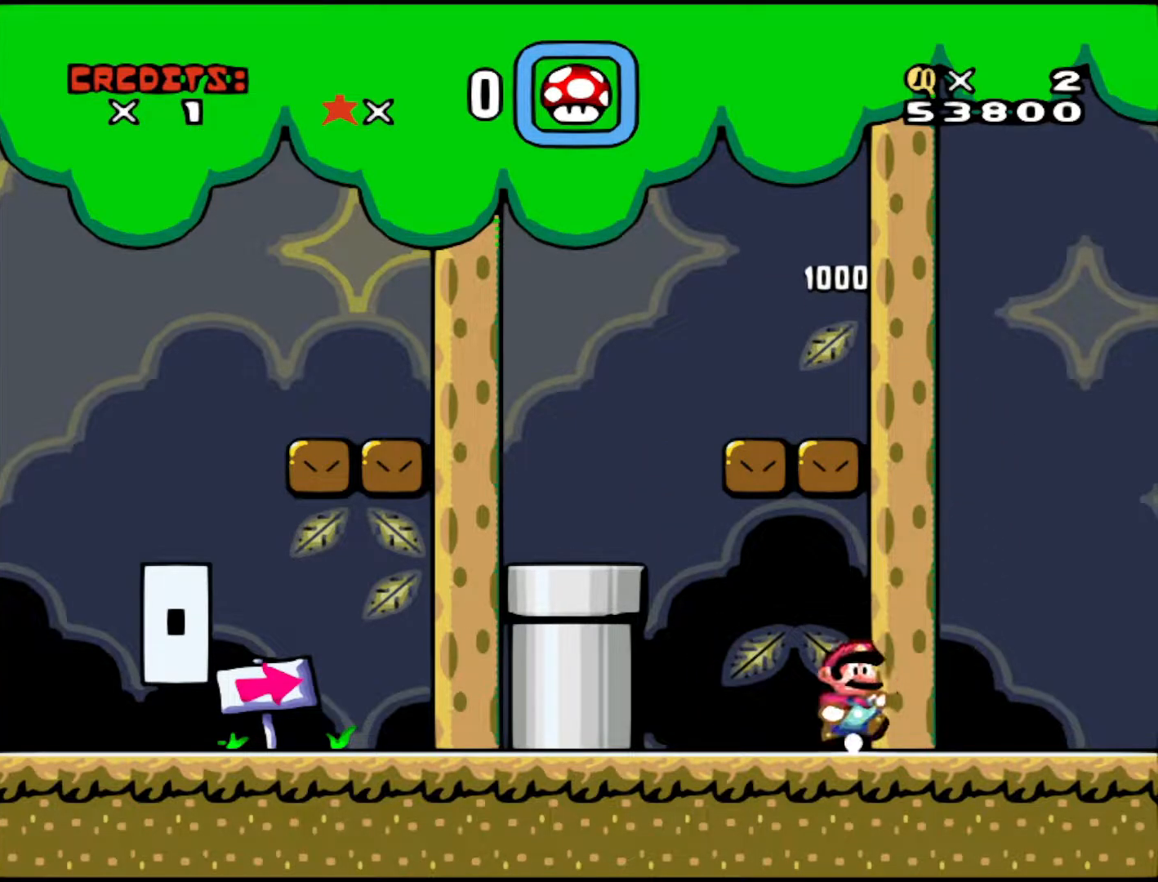
{"buttons": ["B", "Y", "DPAD_LEFT"], "events": [[17, "DPAD_RIGHT", "up"], [83, "DPAD_LEFT", "down"], [417, "B", "down"]]}
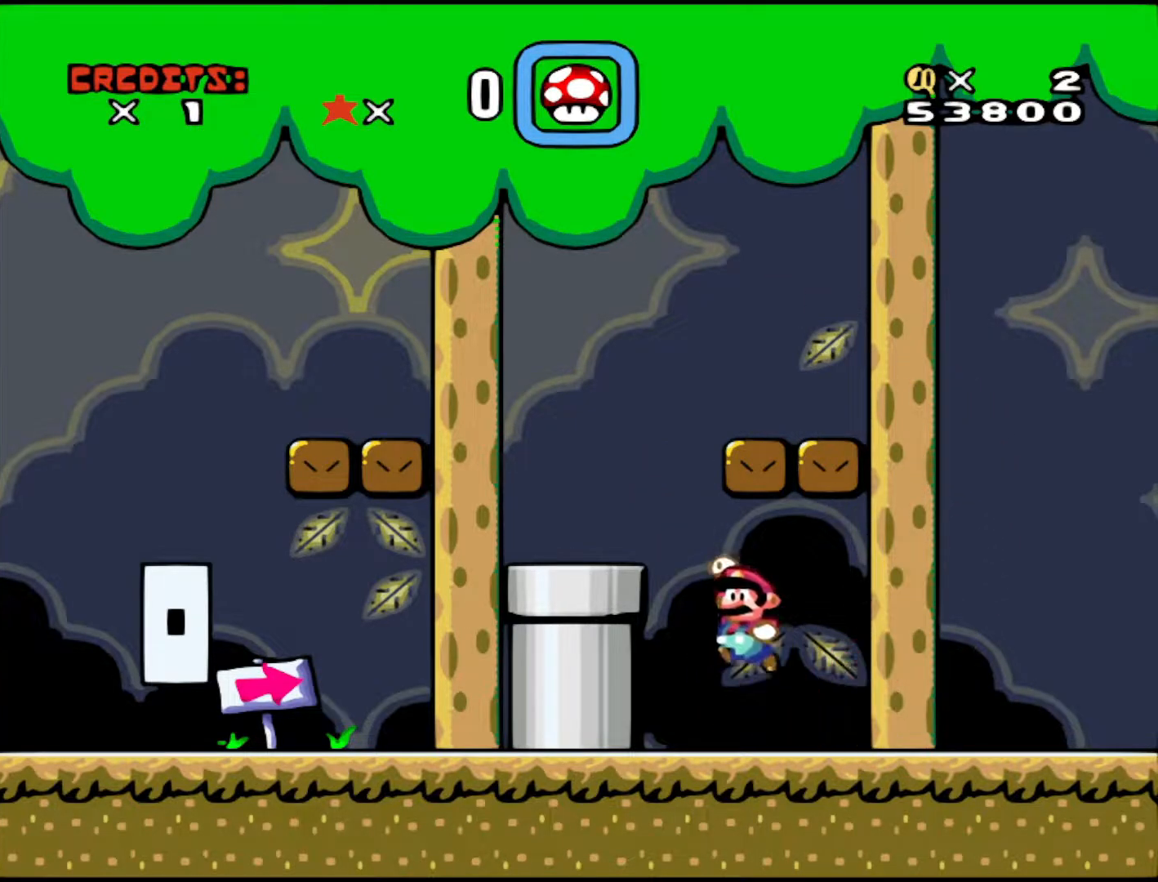
{"buttons": ["Y"], "events": [[117, "DPAD_LEFT", "up"], [183, "B", "up"], [217, "DPAD_RIGHT", "down"], [317, "DPAD_RIGHT", "up"]]}
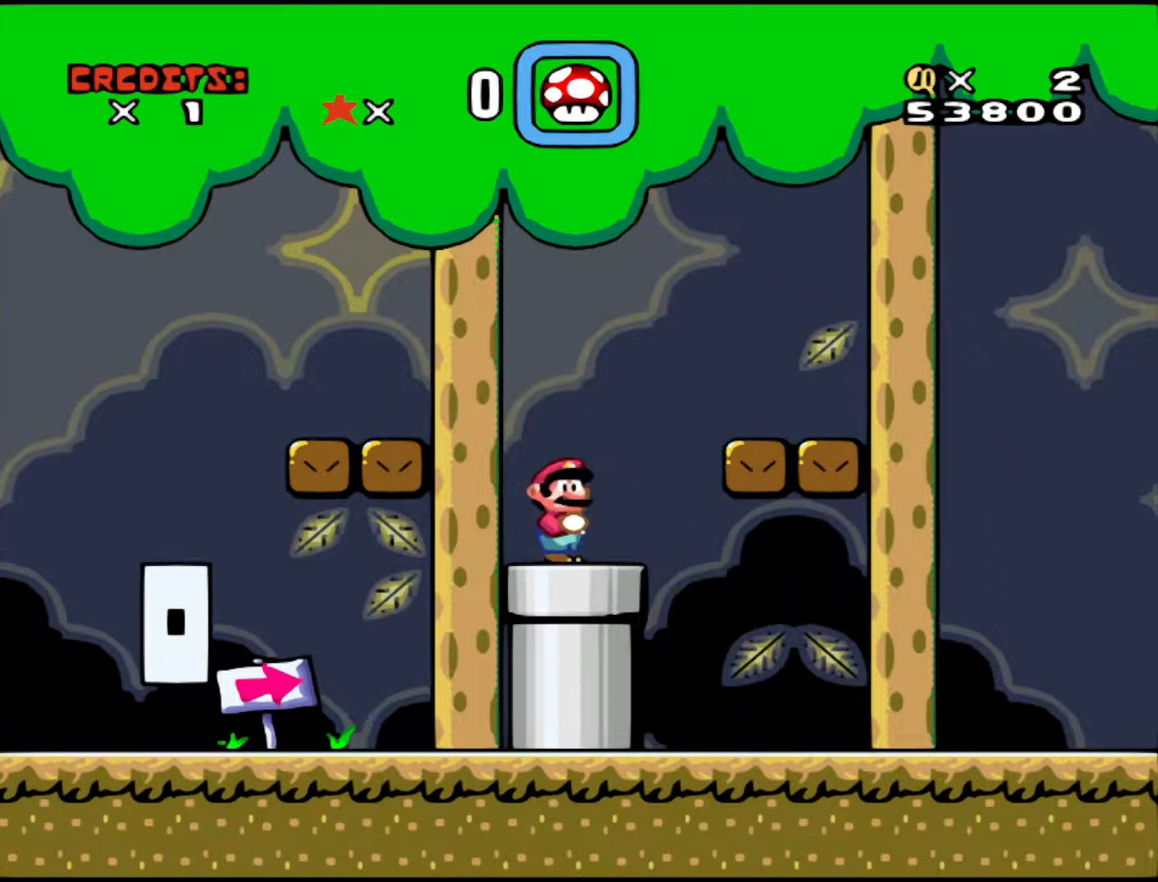
{"buttons": [], "events": [[117, "B", "down"], [417, "B", "up"], [433, "Y", "up"]]}
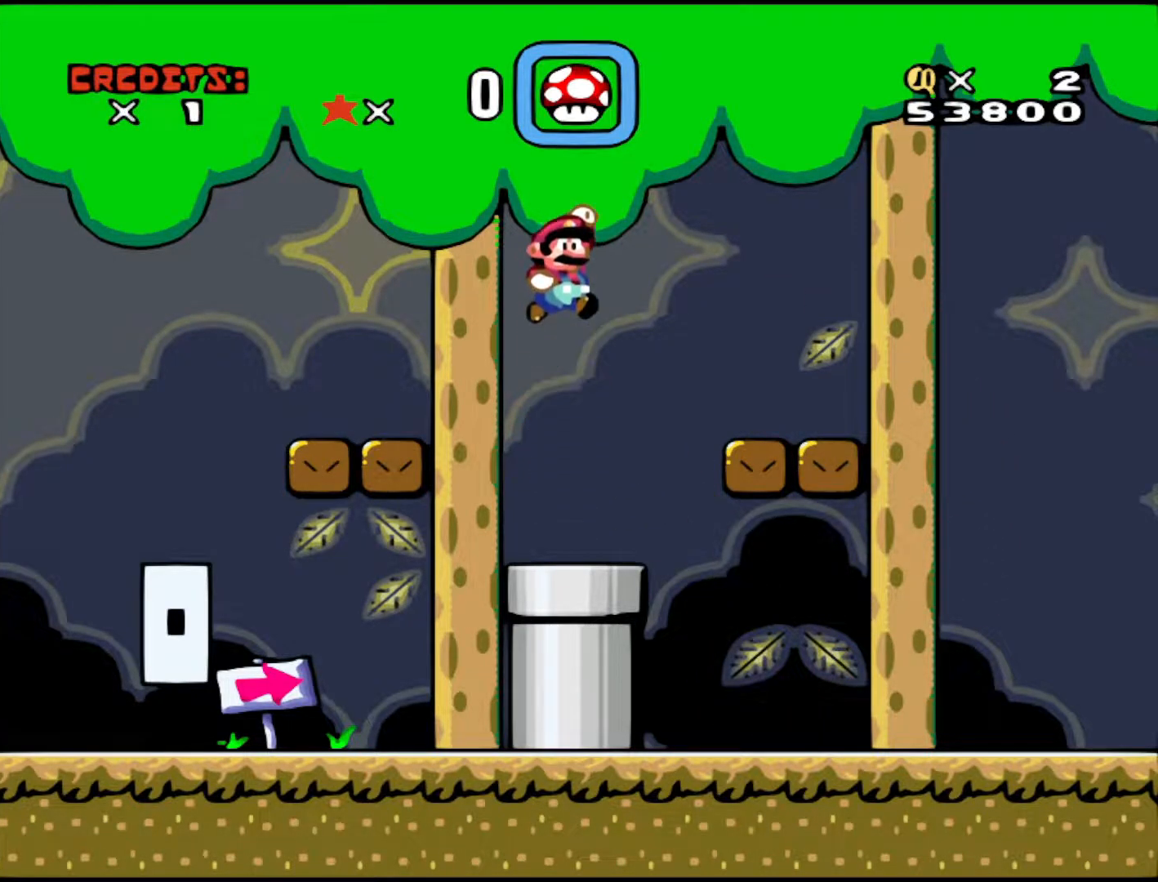
{"buttons": ["DPAD_DOWN"], "events": [[233, "DPAD_DOWN", "down"]]}
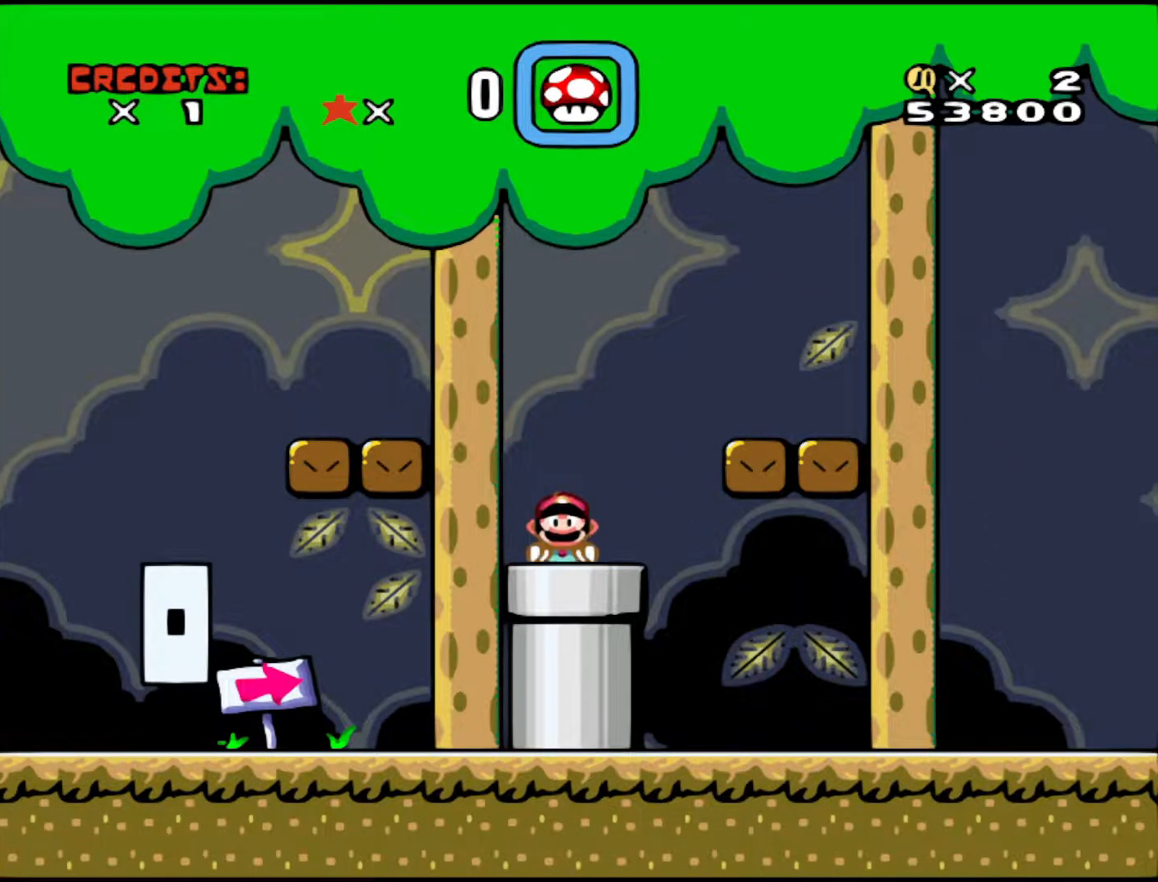
{"buttons": [], "events": [[167, "DPAD_DOWN", "up"]]}
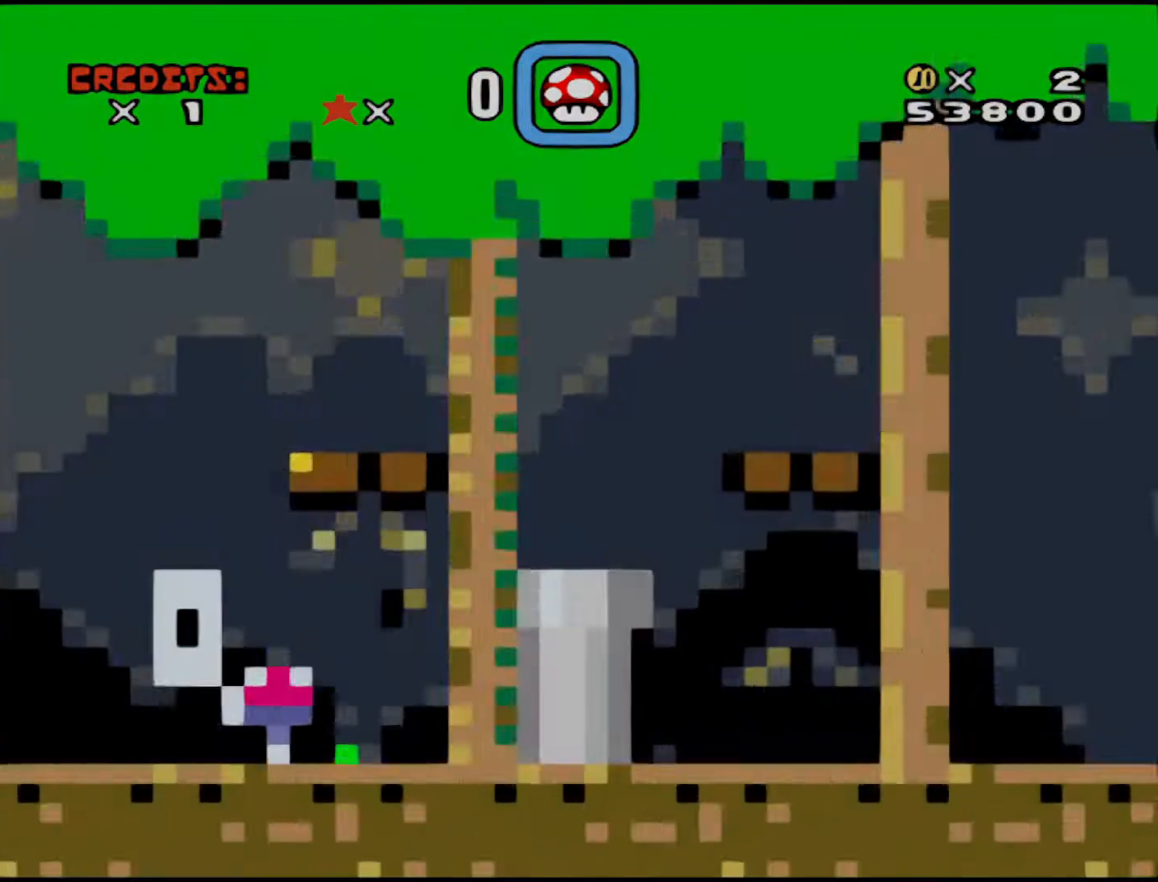
{"buttons": [], "events": []}
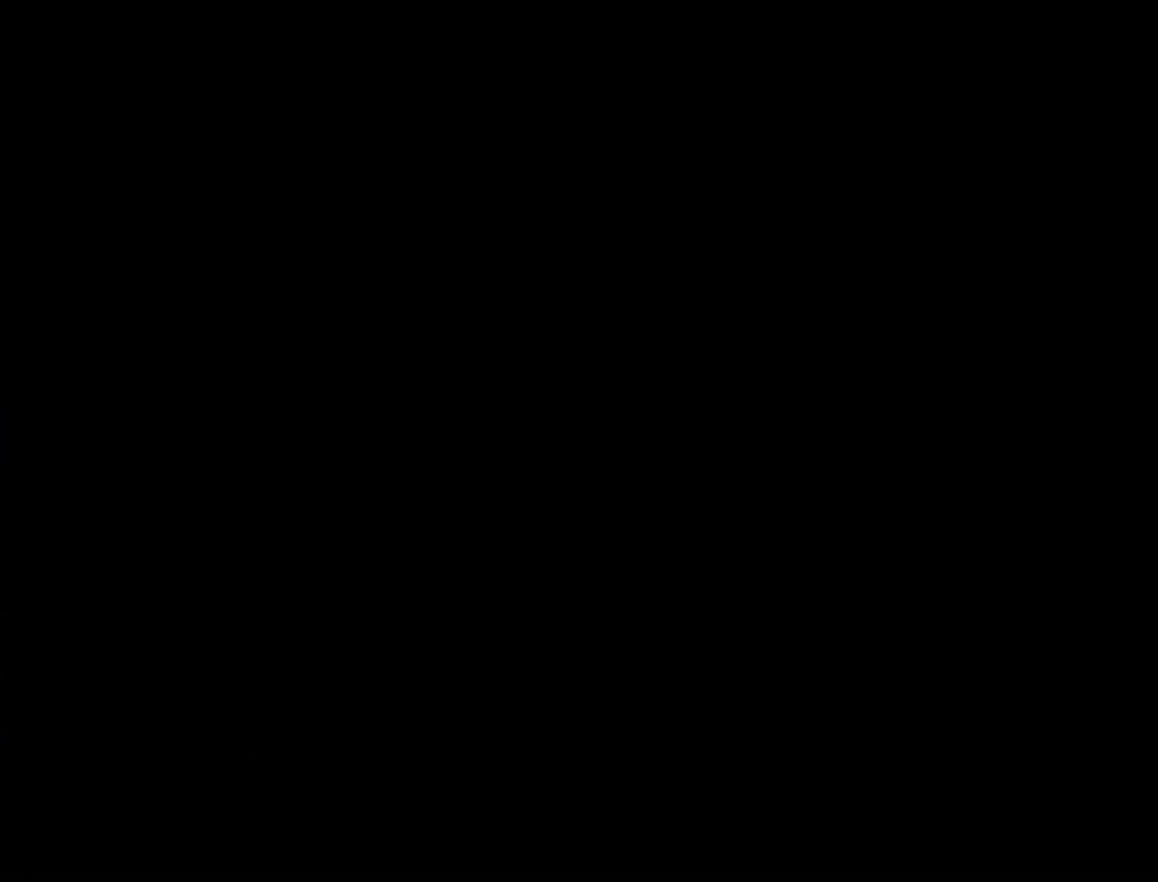
{"buttons": [], "events": []}
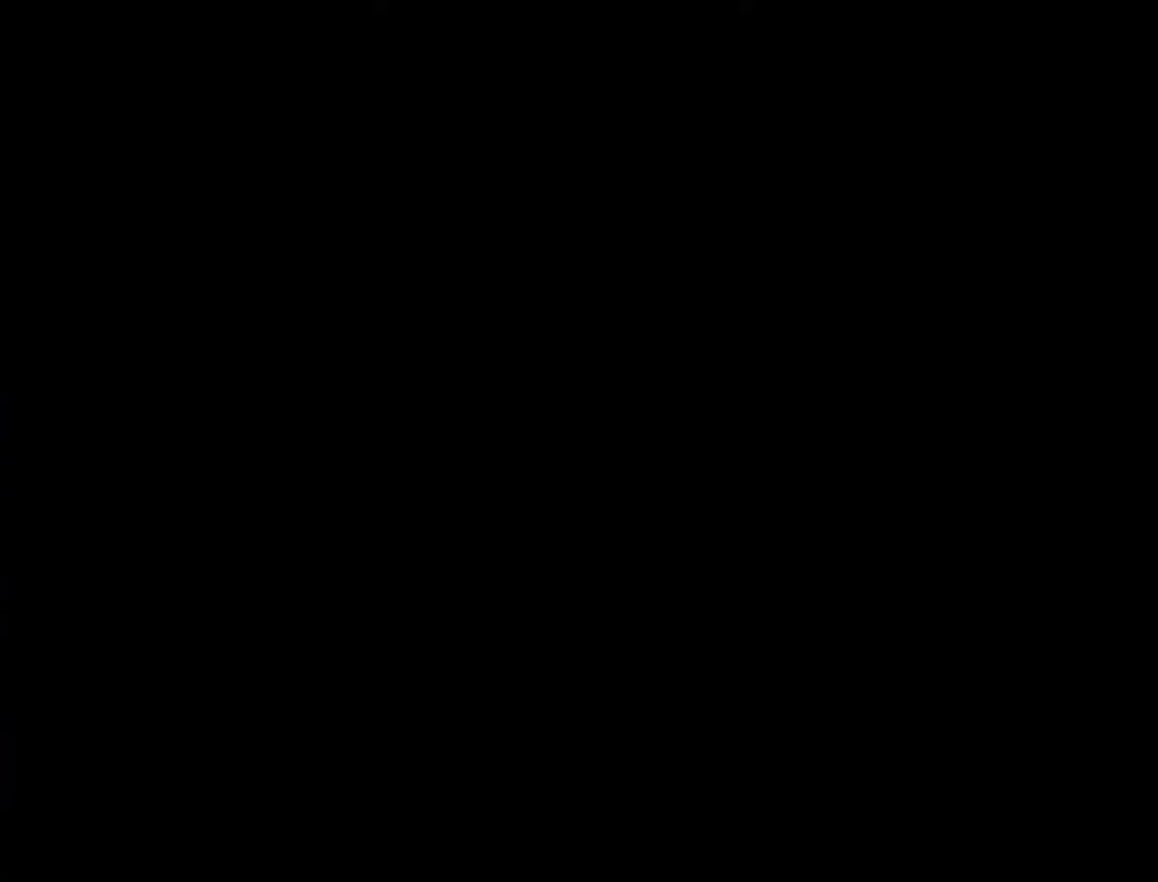
{"buttons": [], "events": []}
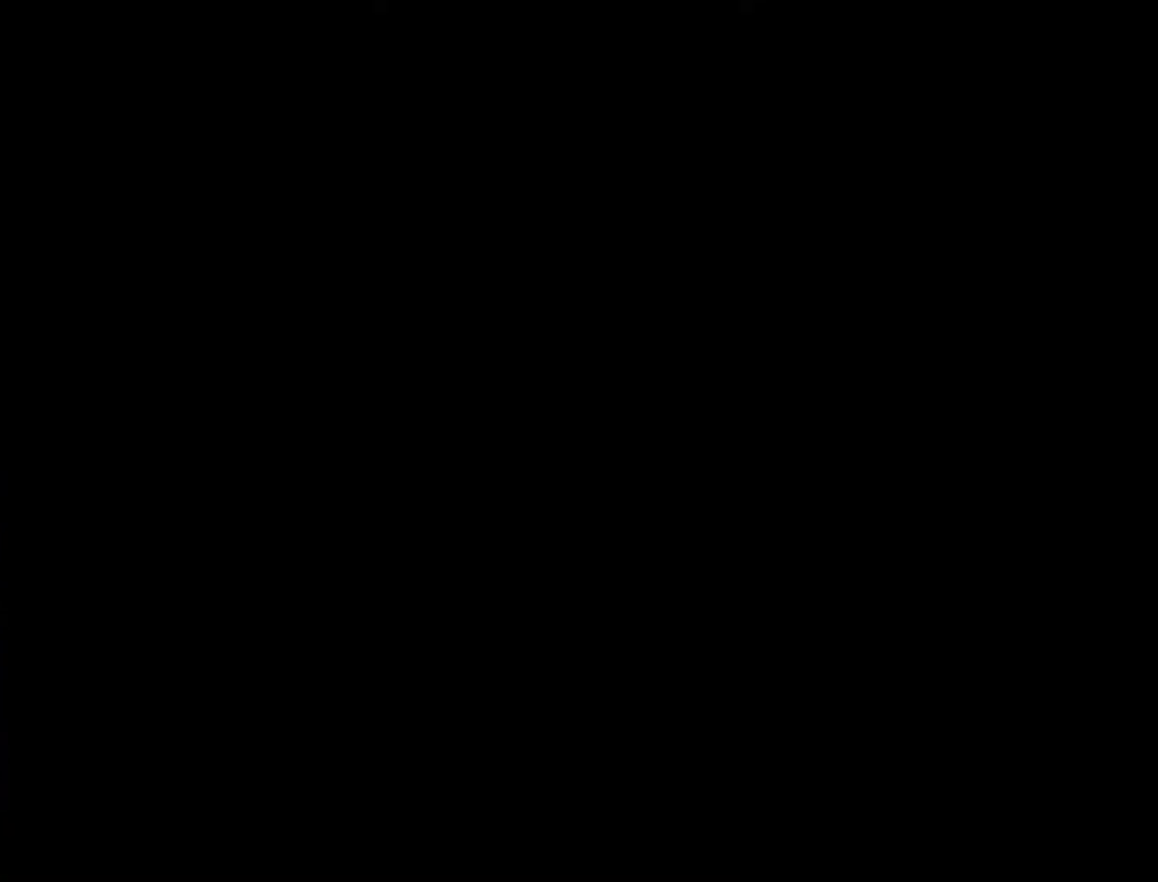
{"buttons": [], "events": []}